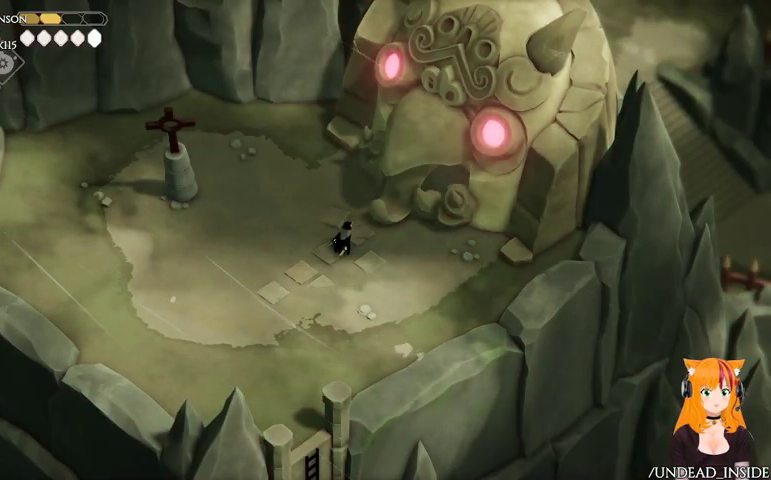
Gameplay with a controller (Xbox layout); each line is a JSON object with the inputs held at the frame after it. "events" lists button and stick changes between this image and that frame as [ms after this image, input, new state], when the widget could be followed in between. Not read: DPAD_UP L2 L3 R3.
{"buttons": [], "left_stick": "down-left", "right_stick": "center", "events": [[333, "left_stick", "down-left"]]}
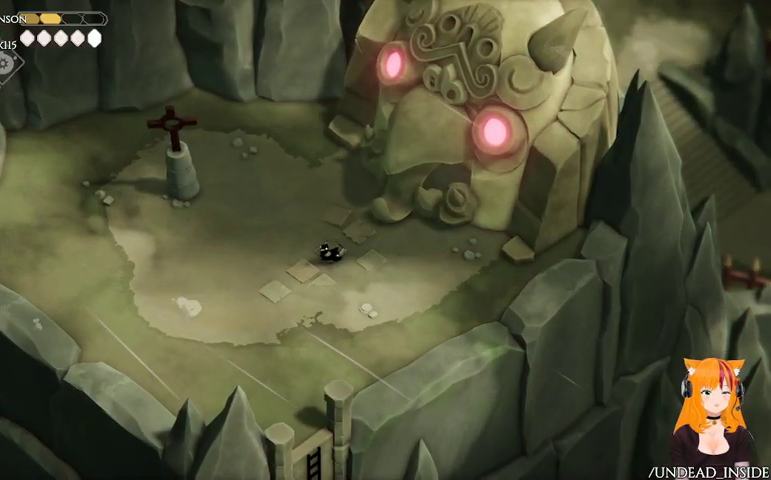
{"buttons": [], "left_stick": "down-left", "right_stick": "center", "events": []}
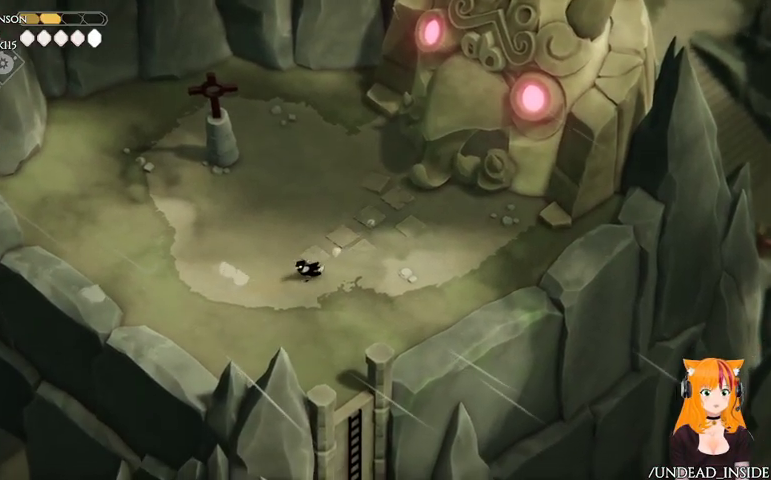
{"buttons": [], "left_stick": "up", "right_stick": "center", "events": [[233, "left_stick", "center"], [500, "left_stick", "up"]]}
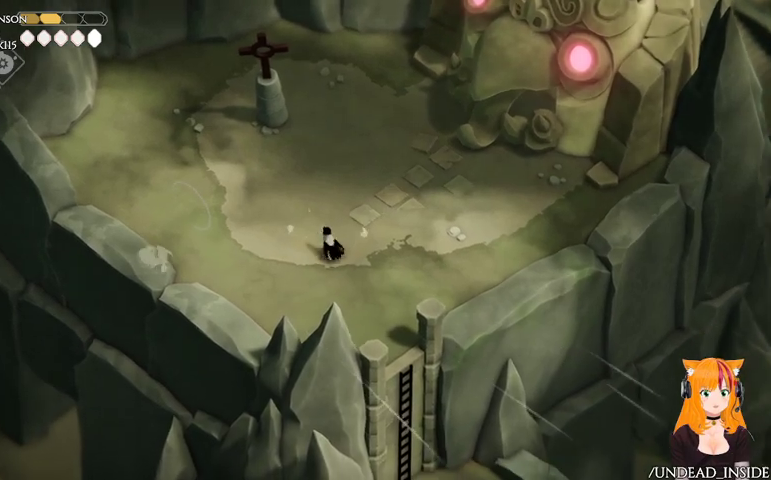
{"buttons": [], "left_stick": "up", "right_stick": "center", "events": []}
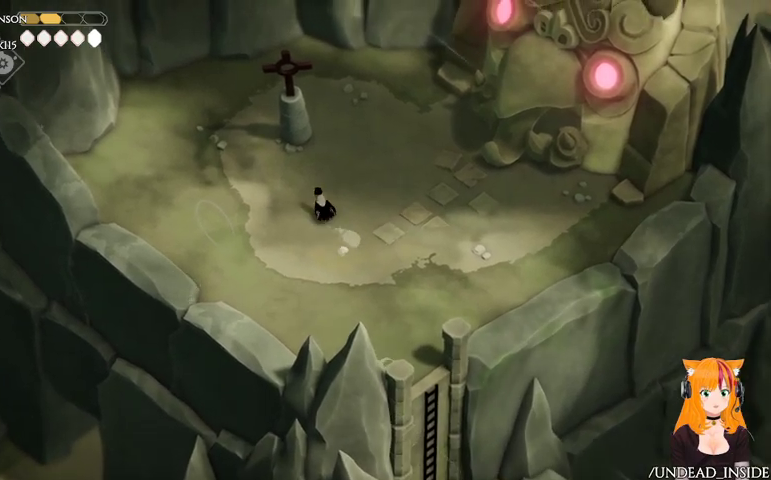
{"buttons": [], "left_stick": "up", "right_stick": "center", "events": []}